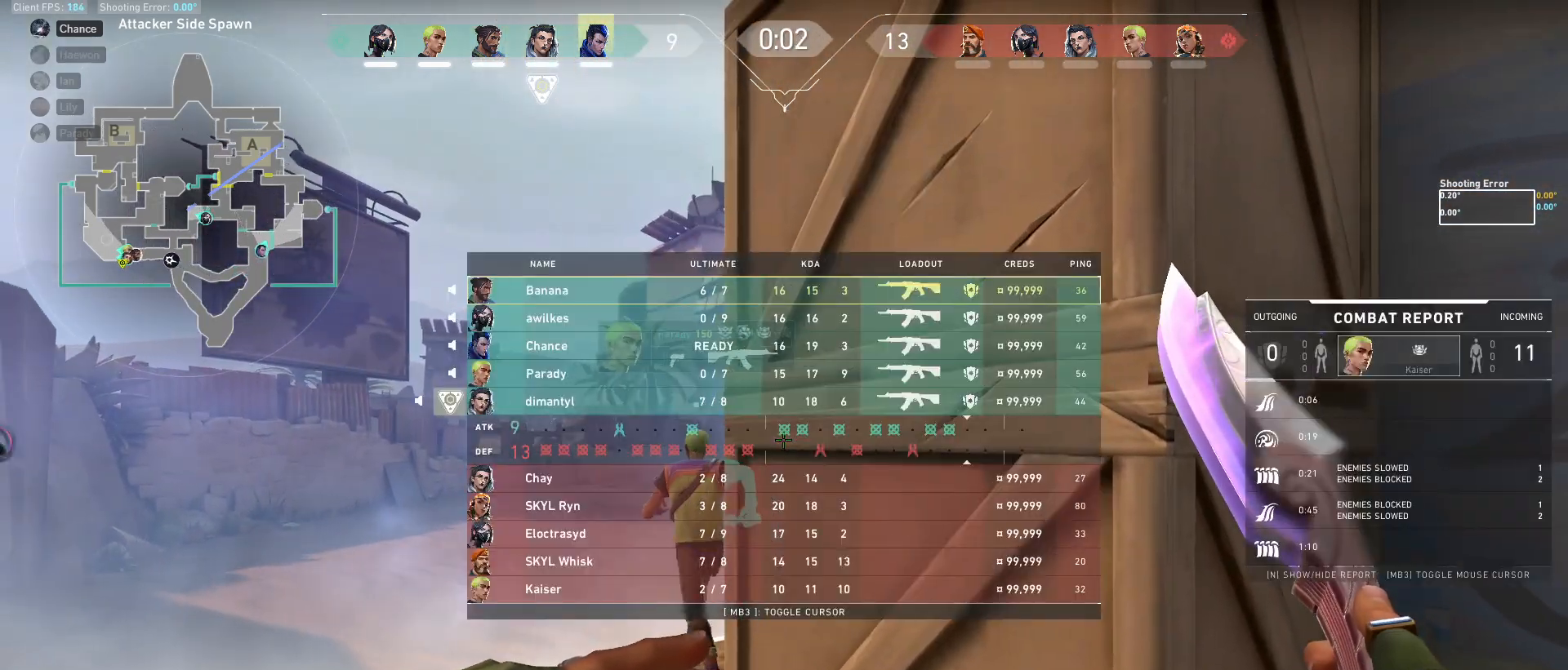
Gameplay with keyboard and mouse; each line is a JSON object with the keys and mouse buttons held at the frame after it. "events" lists presses ("down") and releases ("up") of "a", "ctrl", "d", "e", "f", "q", "r", "s", "shift", "space", "tab", "w", "mouse_left", "mouse_wheel", "mouse_right", "mouse_mb4" and "mouse_mb5" between this image and that frame as [ms after this image, input, new state], when the widget could be followed in between. "mouse_left", "mouse_wheel", "mouse_right", "mouse_mb4", "mouse_mb5" = the "left", "wheel", "right", "mb4", "mb5" buttons of the "mouse" list. No other keys are recorded. "wheel" means that the mouse wheel is clicked or scrolled. Mouse movement is not recorded.
{"keys": [], "mouse": [], "events": [[283, "tab", "up"]]}
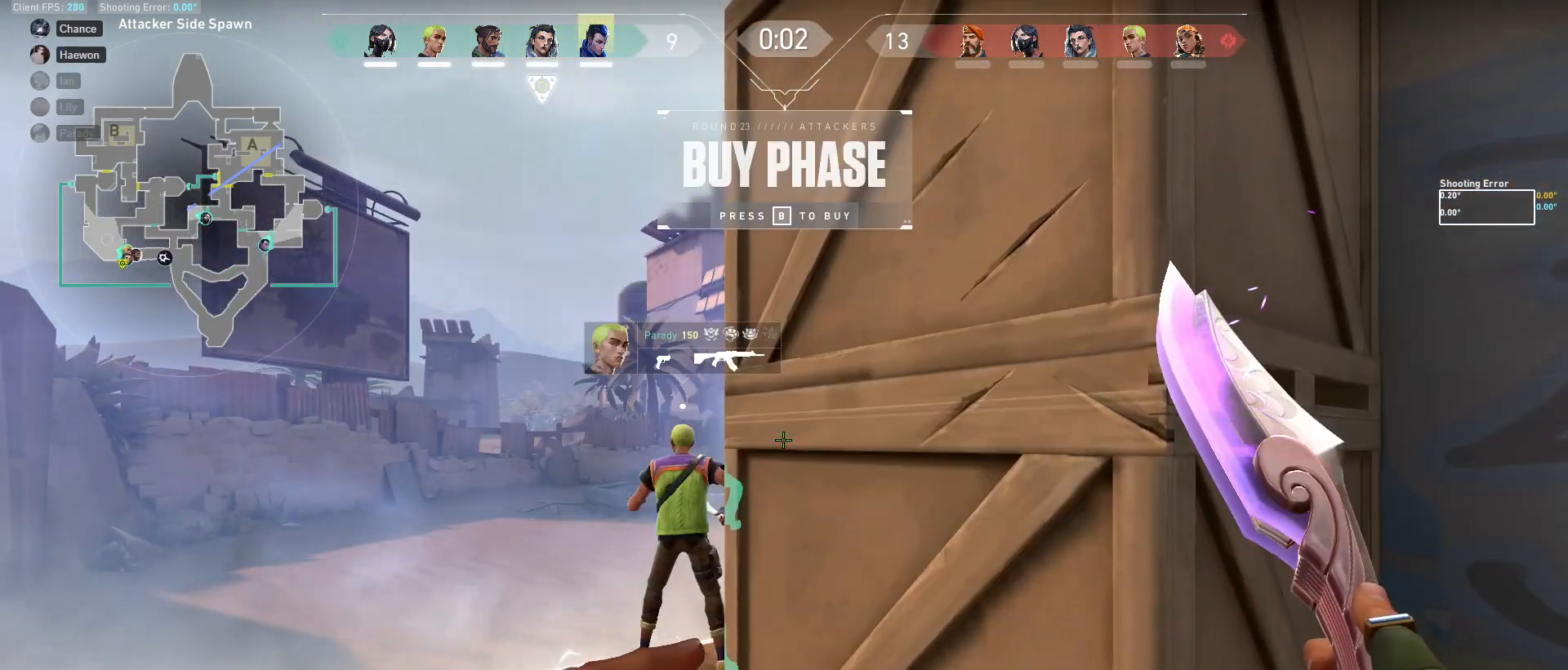
{"keys": [], "mouse": [], "events": []}
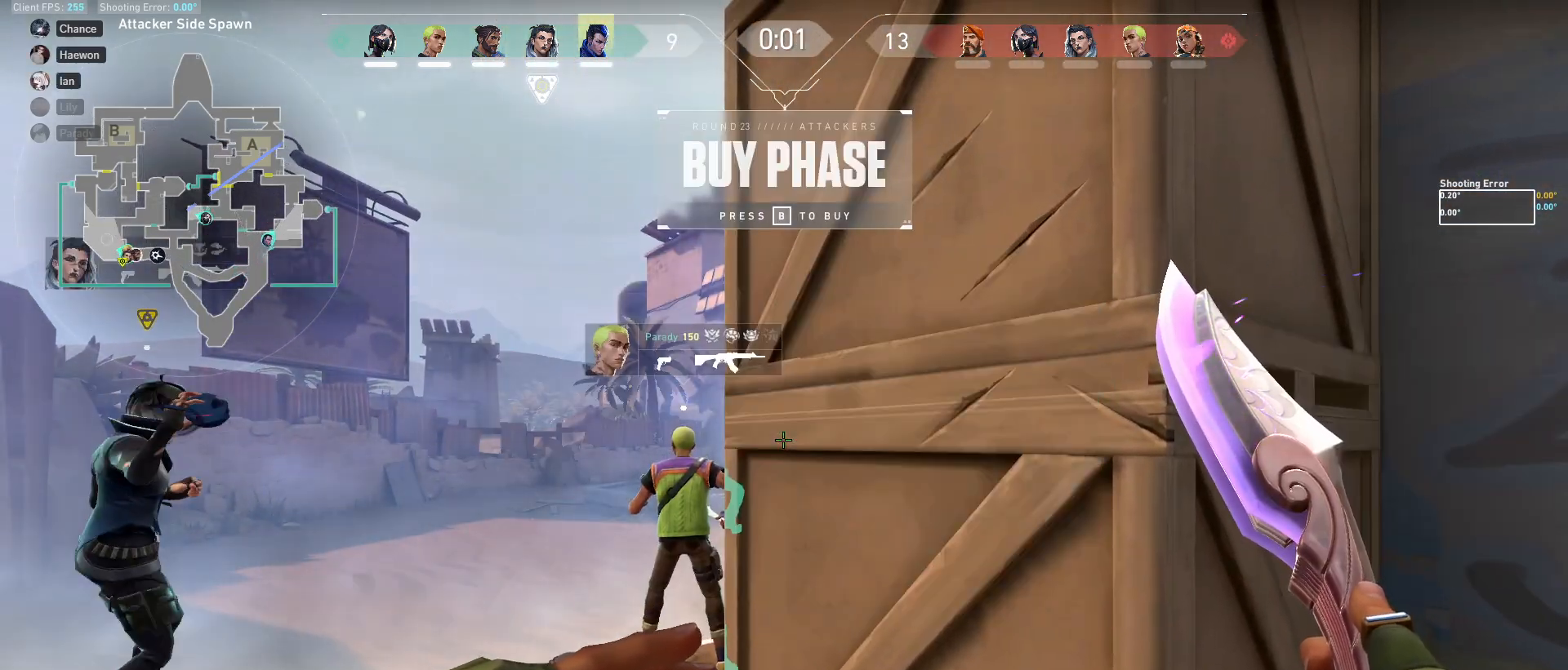
{"keys": [], "mouse": [], "events": []}
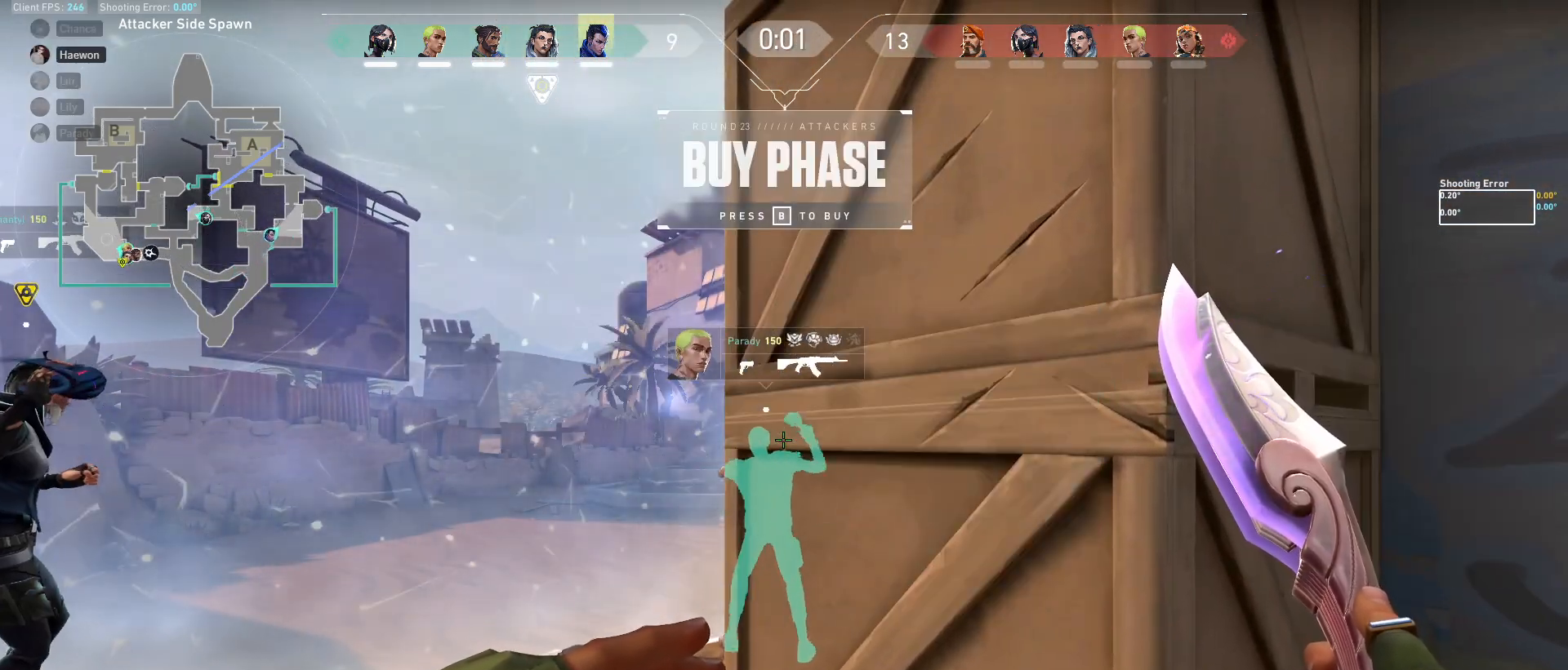
{"keys": [], "mouse": [], "events": []}
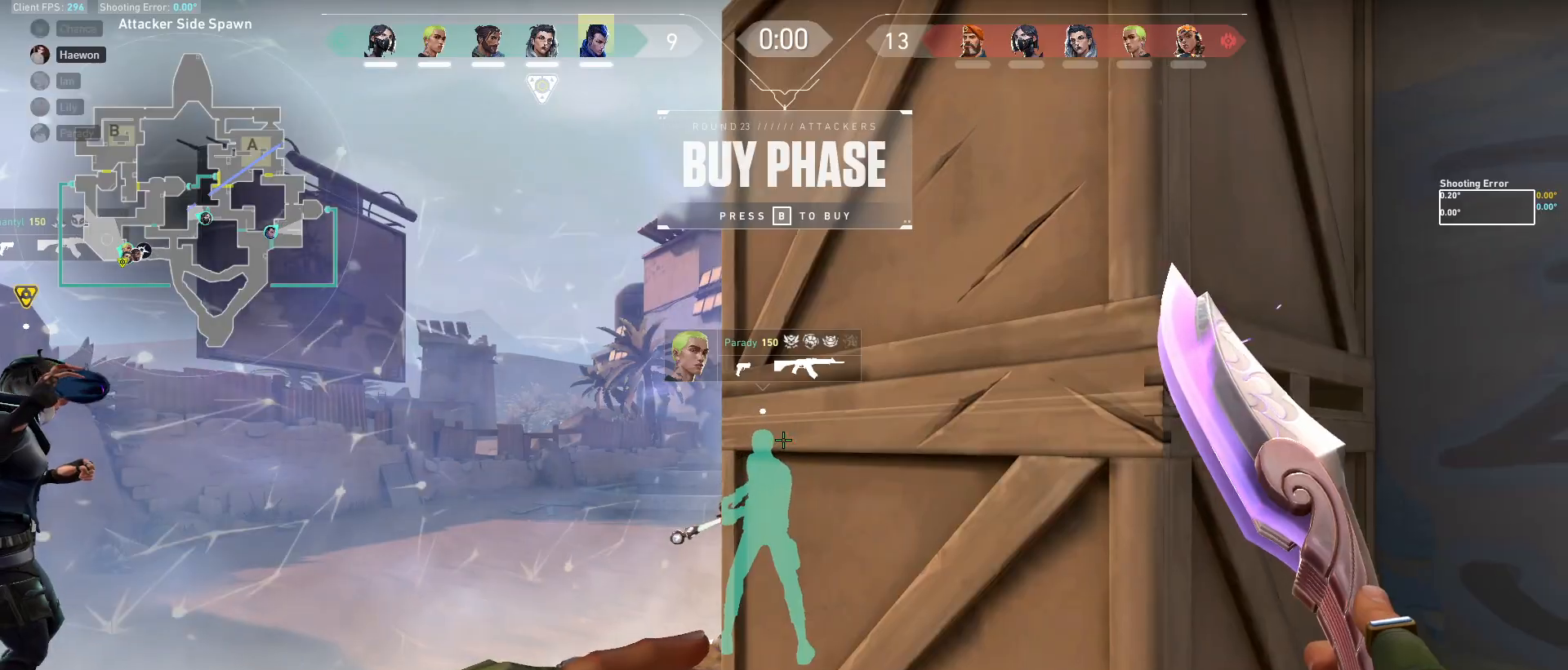
{"keys": ["a", "w"], "mouse": [], "events": [[83, "w", "down"], [233, "a", "down"]]}
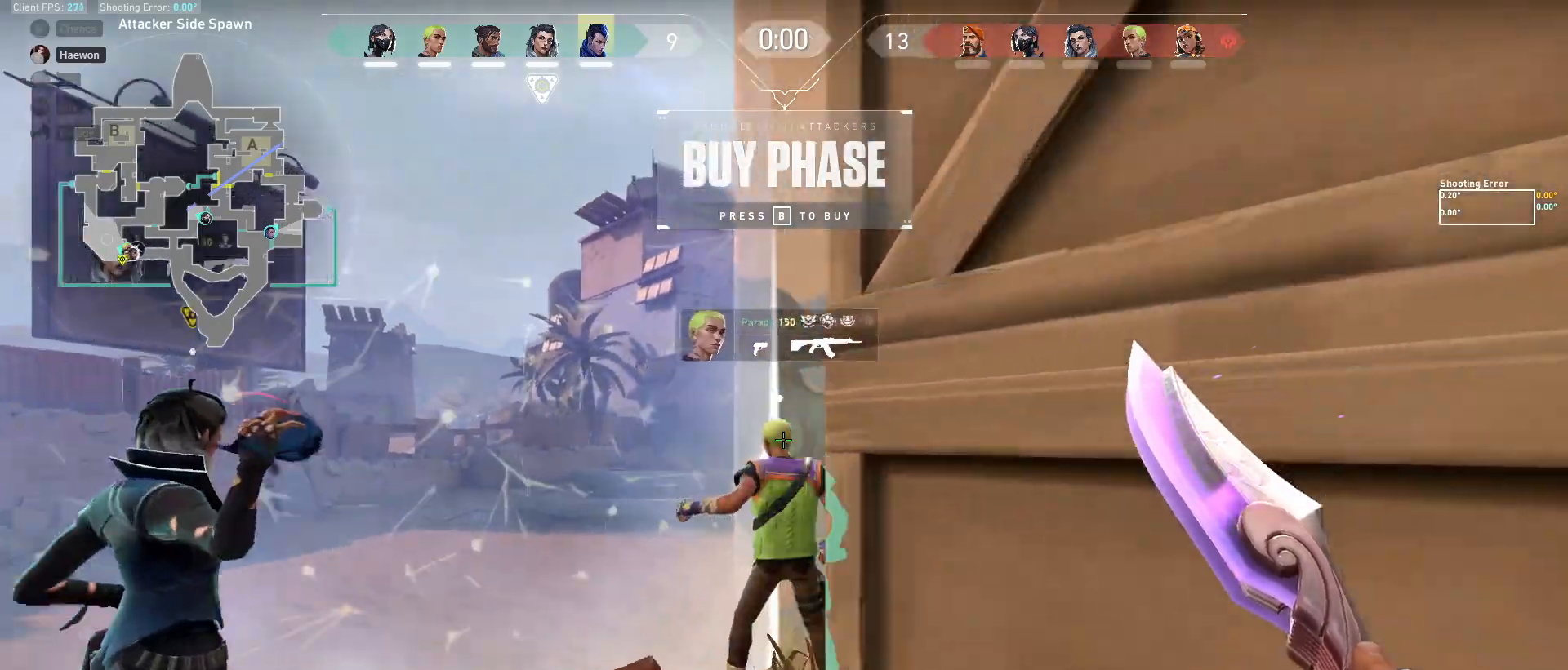
{"keys": [], "mouse": [], "events": [[200, "a", "up"], [233, "w", "up"]]}
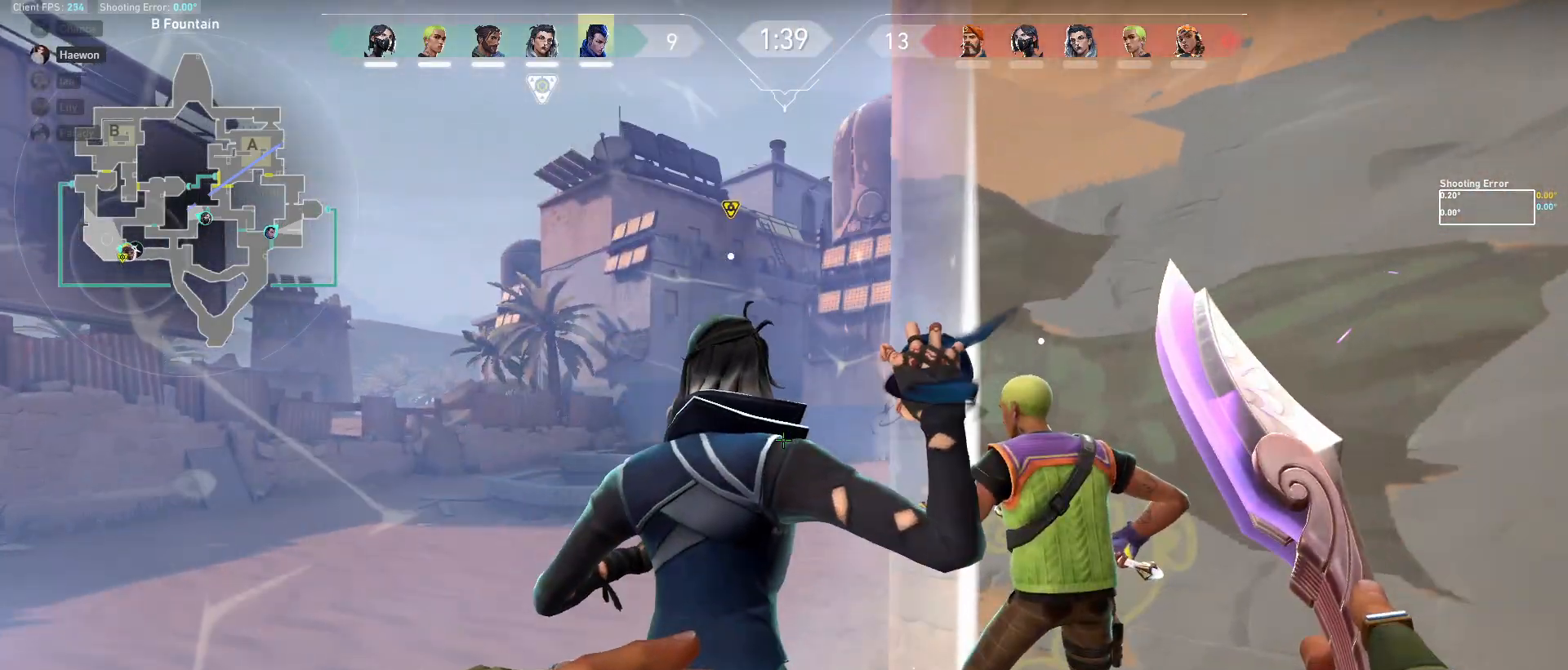
{"keys": ["w"], "mouse": [], "events": [[183, "w", "down"]]}
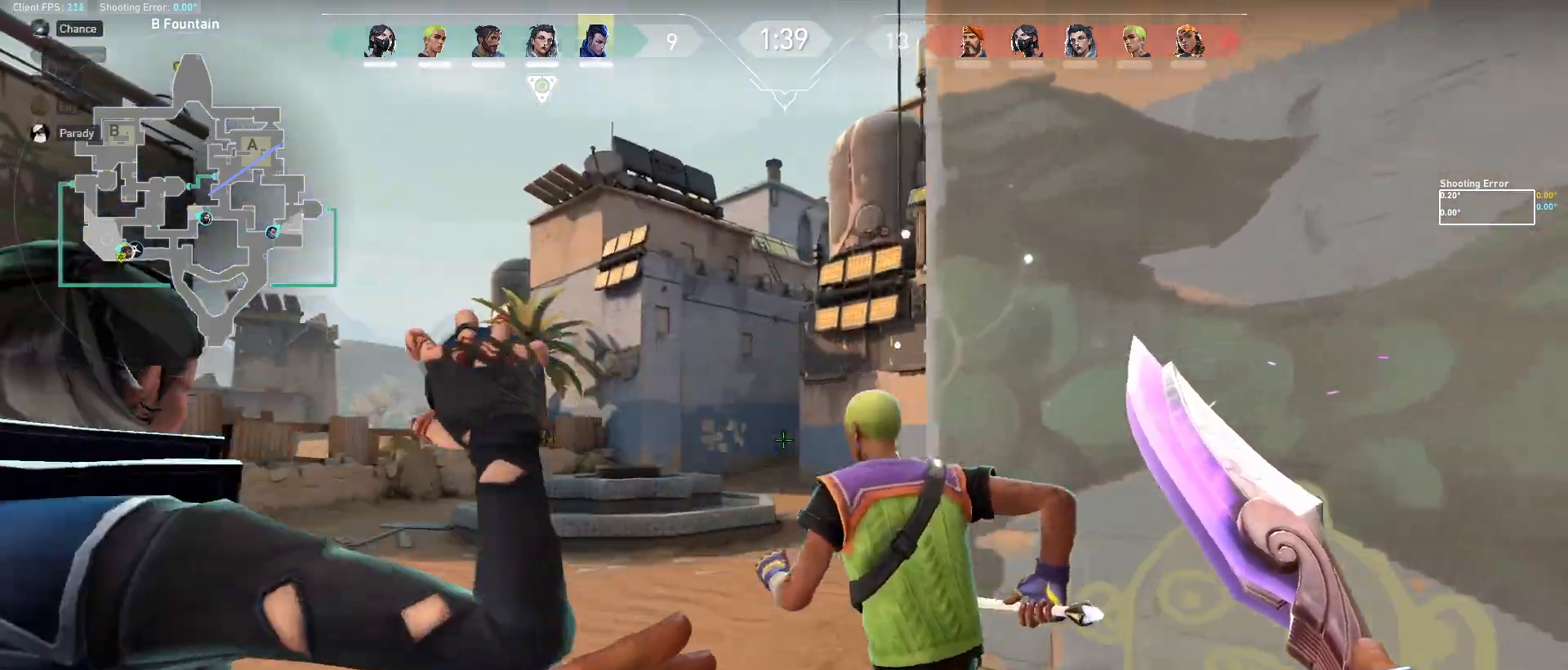
{"keys": ["w"], "mouse": [], "events": [[50, "a", "down"], [200, "a", "up"], [317, "d", "down"], [500, "d", "up"]]}
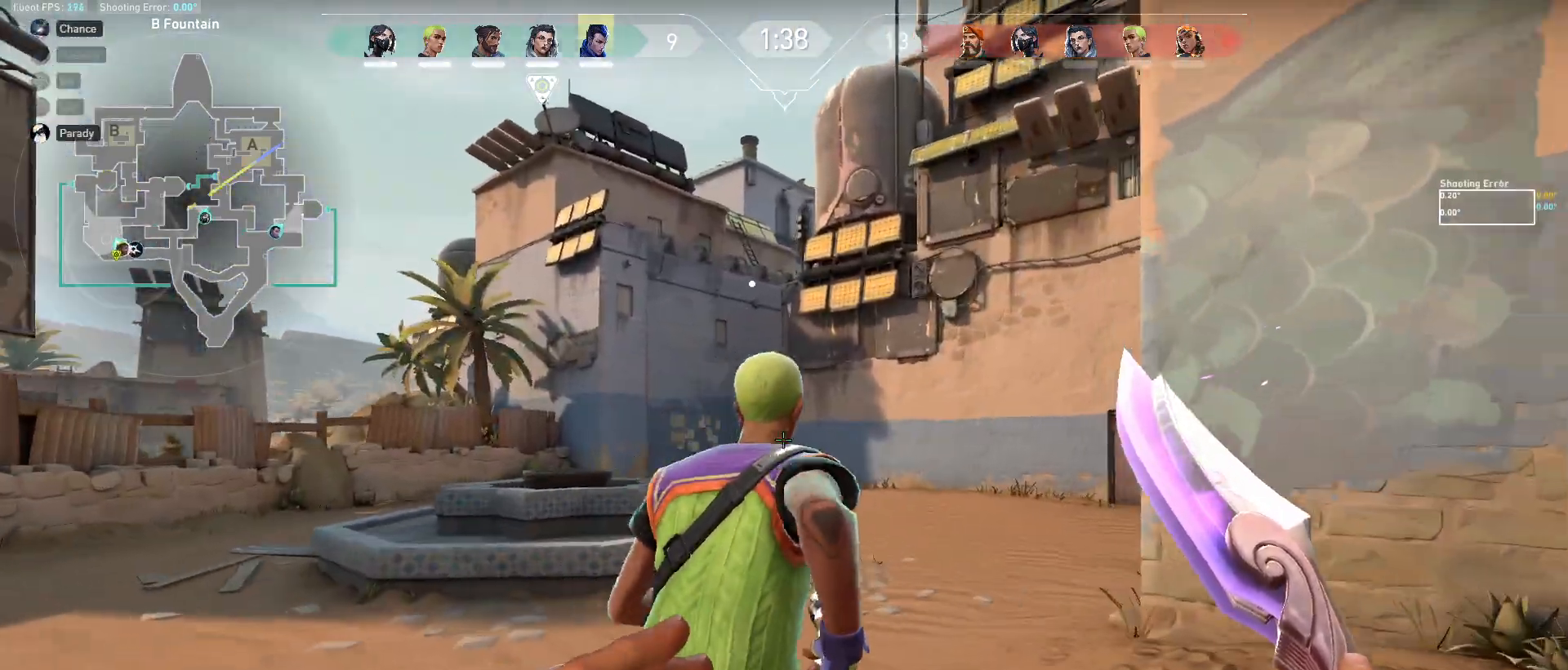
{"keys": ["d", "w"], "mouse": [], "events": [[150, "d", "down"], [267, "d", "up"], [417, "d", "down"]]}
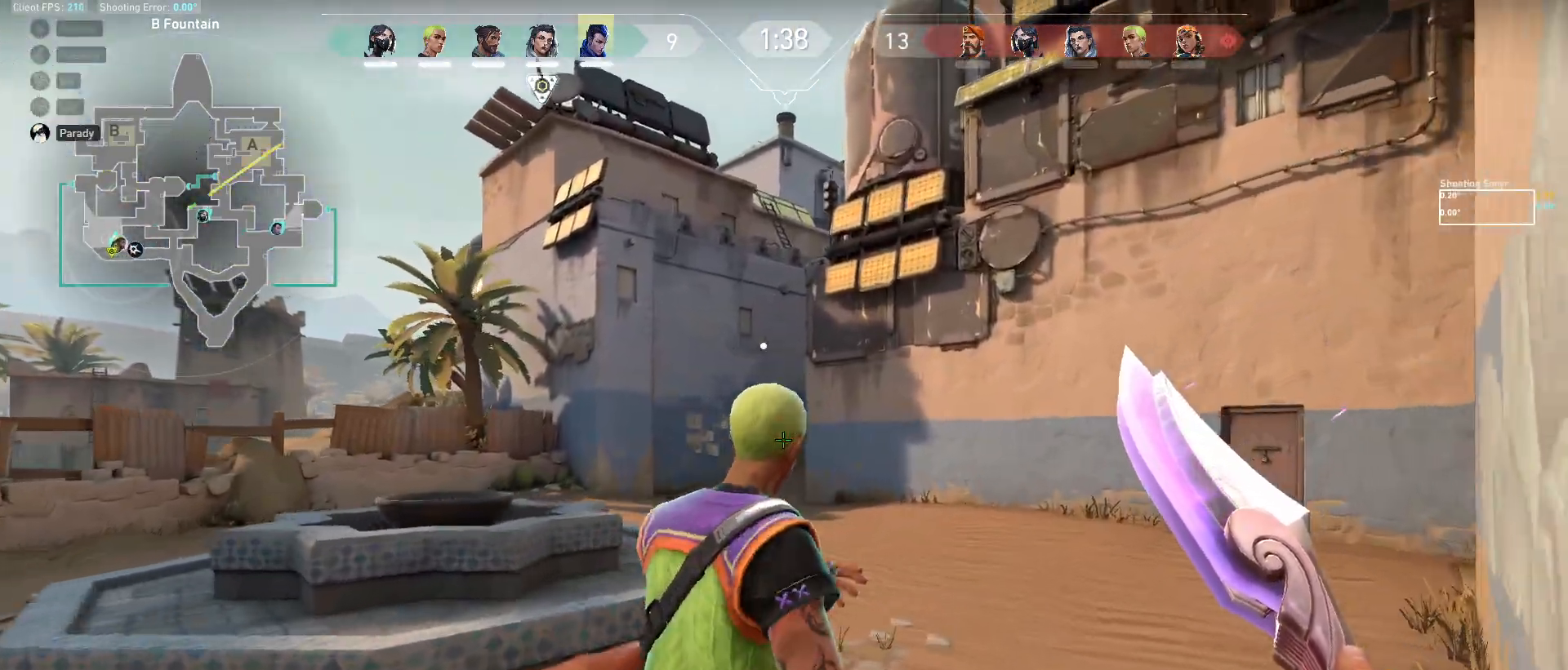
{"keys": ["d", "w"], "mouse": [], "events": [[67, "d", "up"], [200, "d", "down"]]}
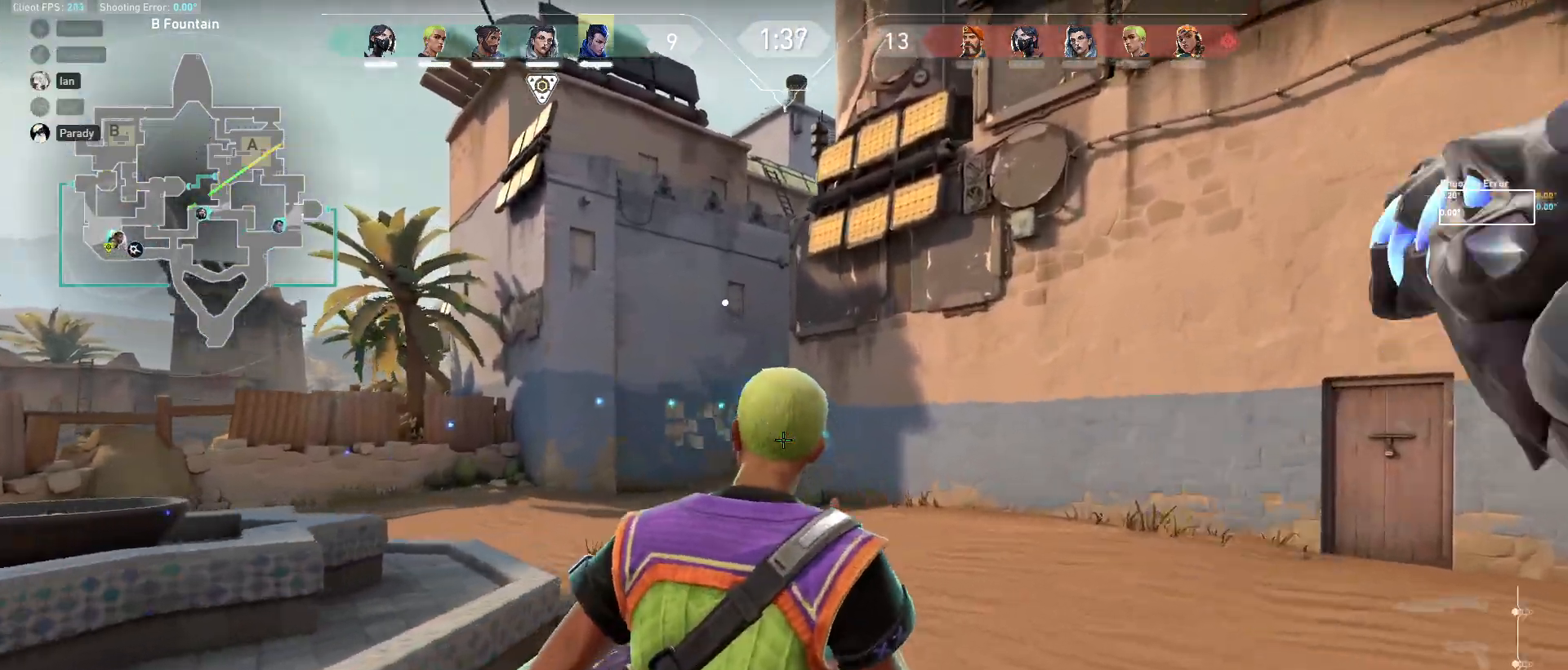
{"keys": ["a"], "mouse": [], "events": [[50, "d", "up"], [283, "a", "down"], [500, "w", "up"]]}
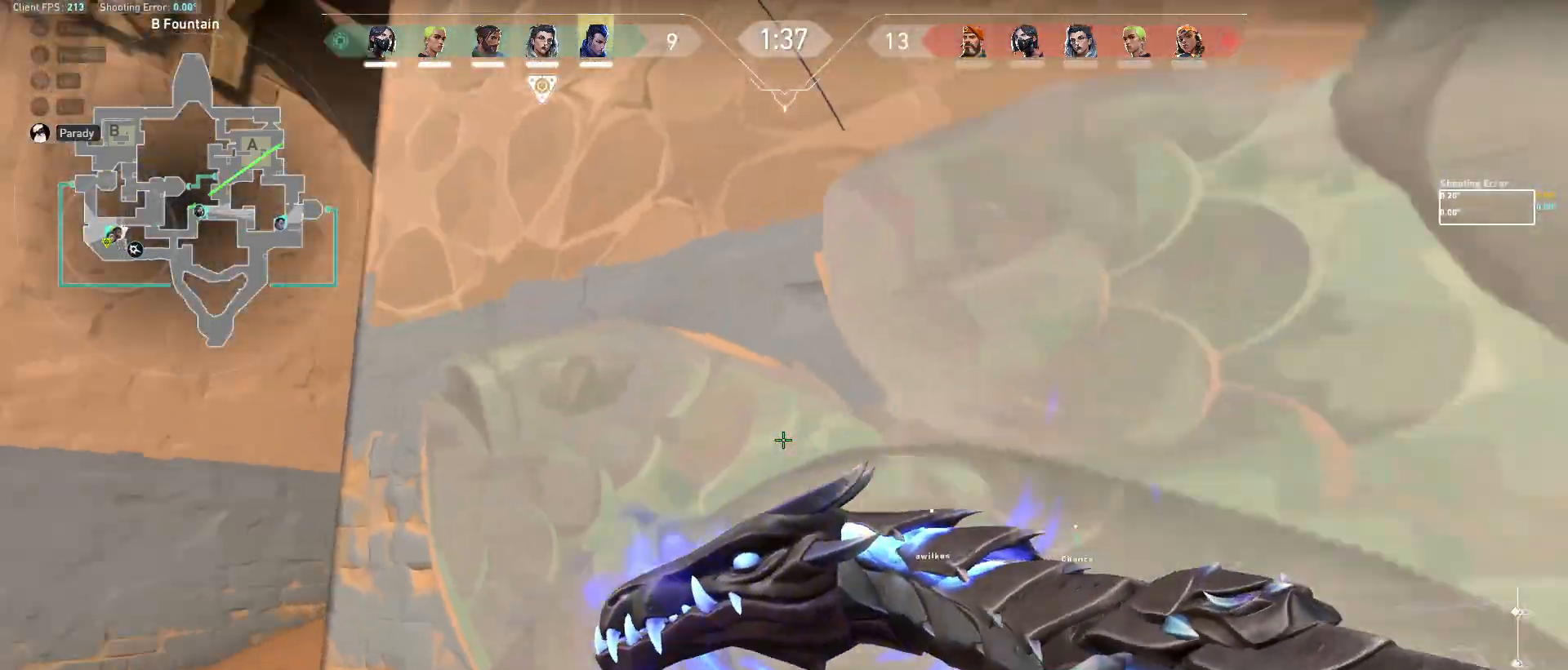
{"keys": ["a"], "mouse": [], "events": [[183, "w", "down"], [417, "w", "up"]]}
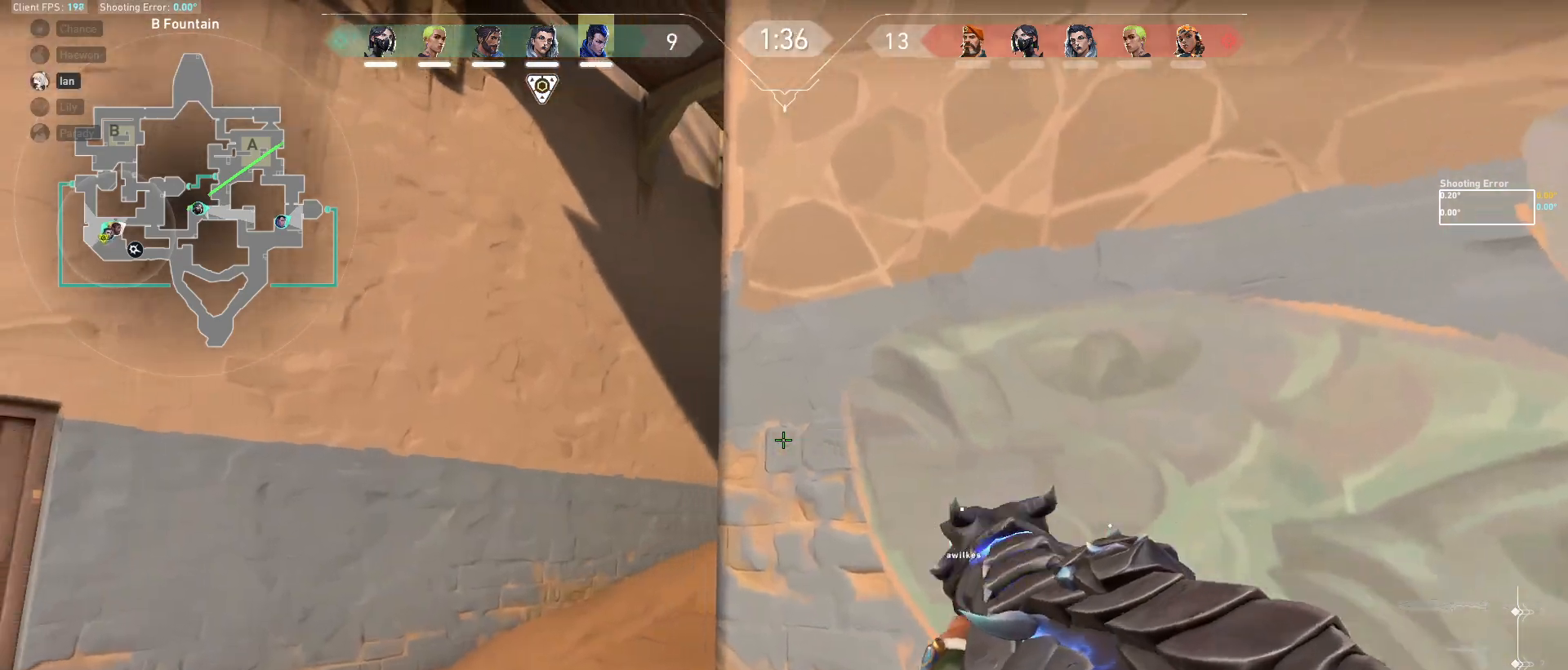
{"keys": [], "mouse": [], "events": [[33, "shift", "down"], [383, "a", "up"], [417, "shift", "up"]]}
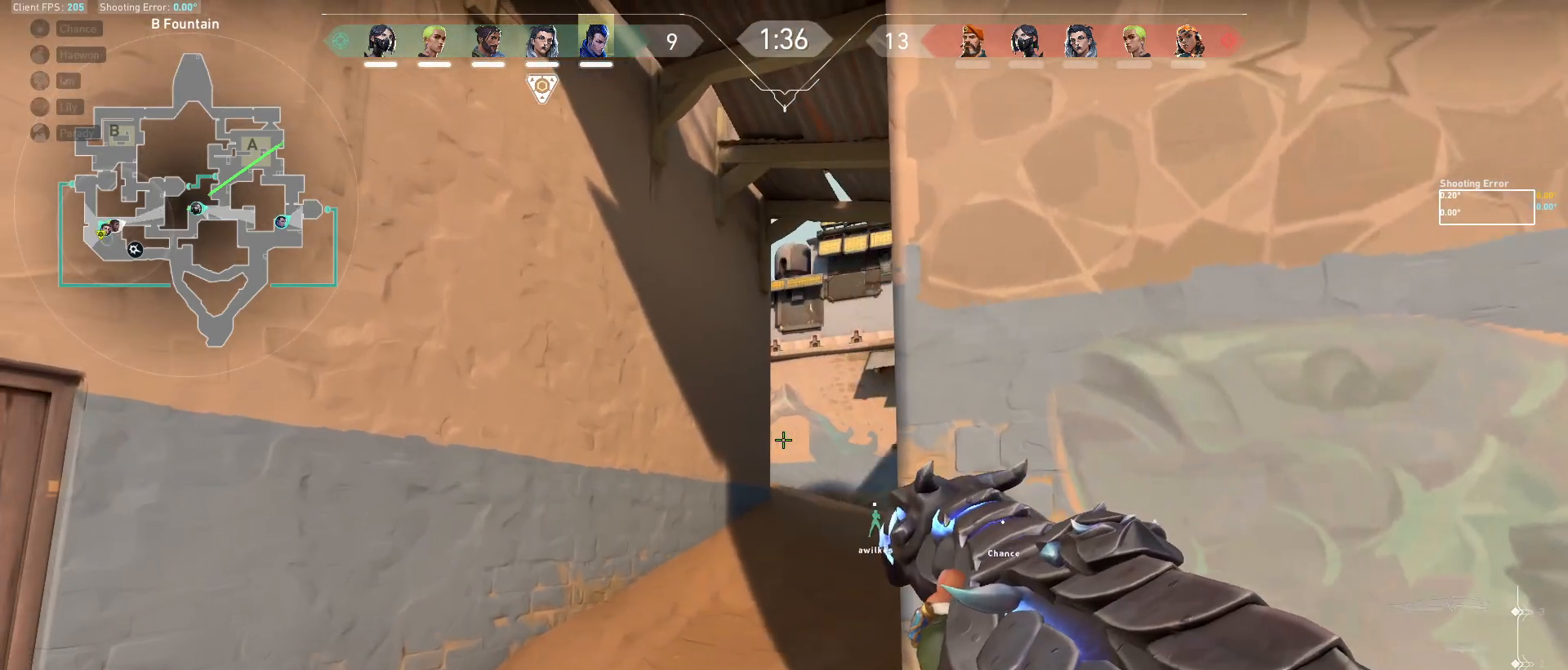
{"keys": ["d"], "mouse": [], "events": [[33, "a", "down"], [467, "a", "up"], [483, "d", "down"]]}
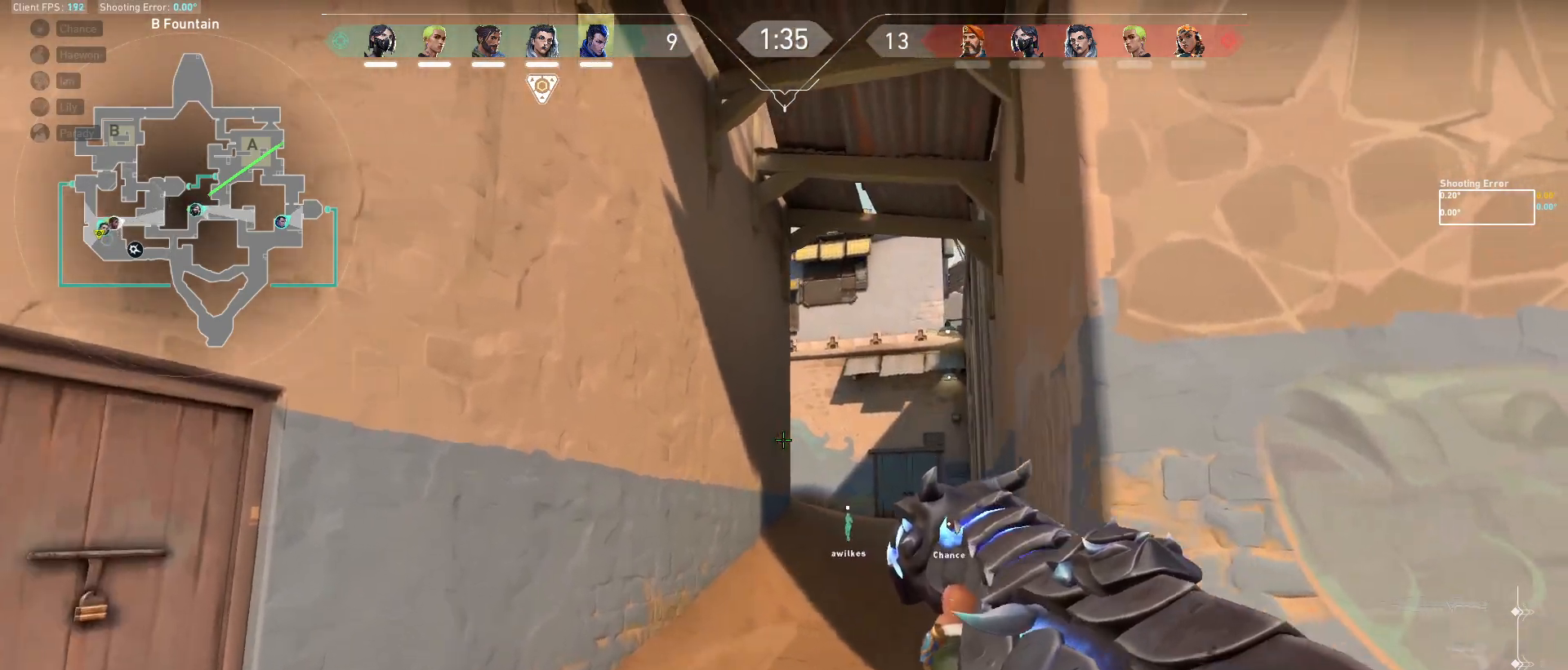
{"keys": ["a", "d"], "mouse": [], "events": [[100, "a", "down"], [100, "d", "up"], [233, "a", "up"], [233, "d", "down"], [483, "a", "down"]]}
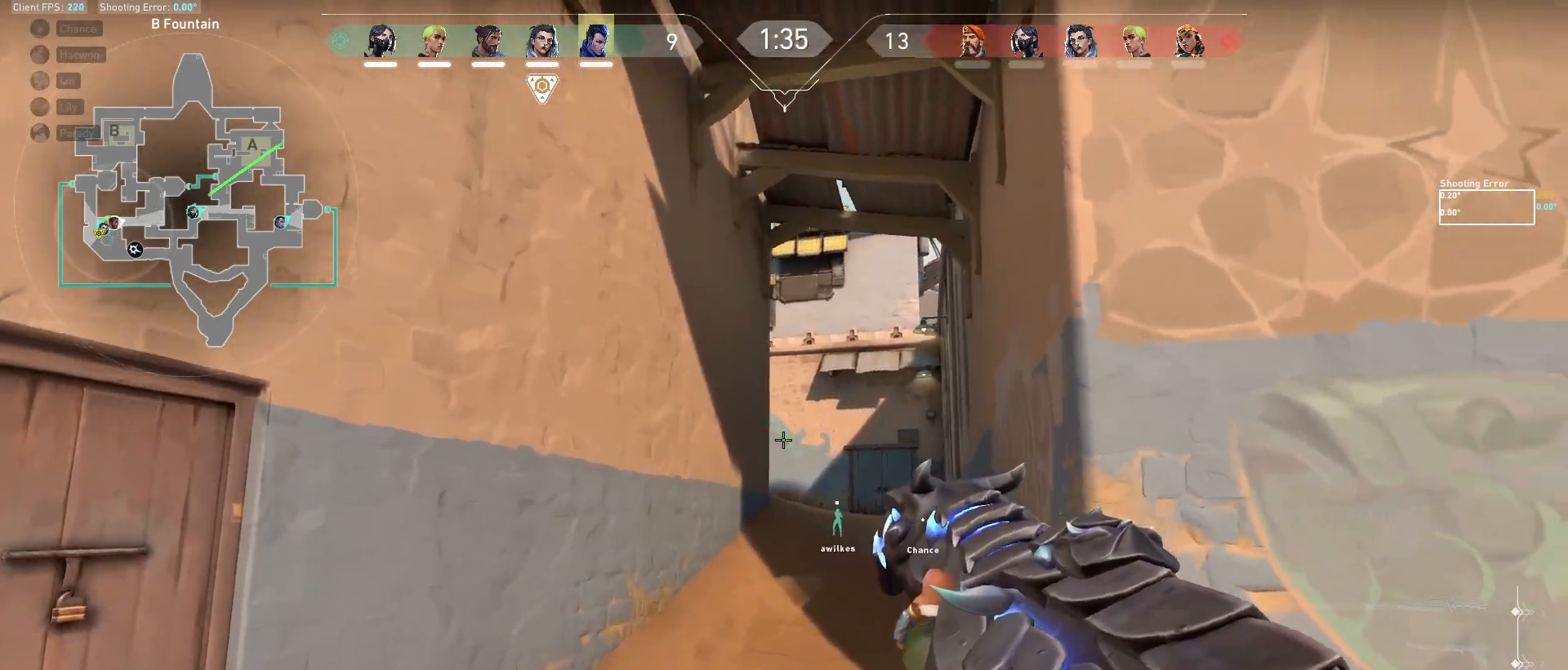
{"keys": ["d"], "mouse": [], "events": [[67, "d", "up"], [200, "a", "up"], [200, "d", "down"]]}
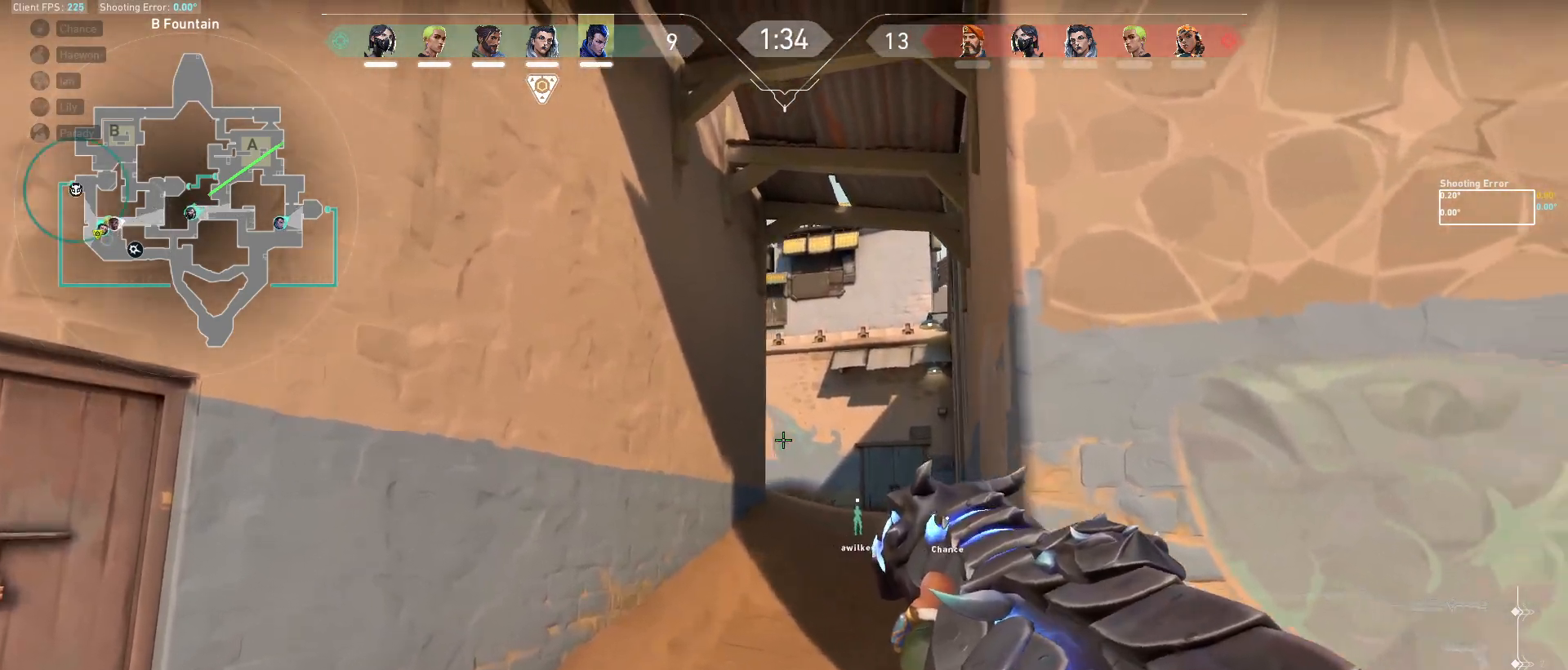
{"keys": ["d"], "mouse": [], "events": [[17, "a", "down"], [50, "d", "up"], [350, "a", "up"], [367, "d", "down"]]}
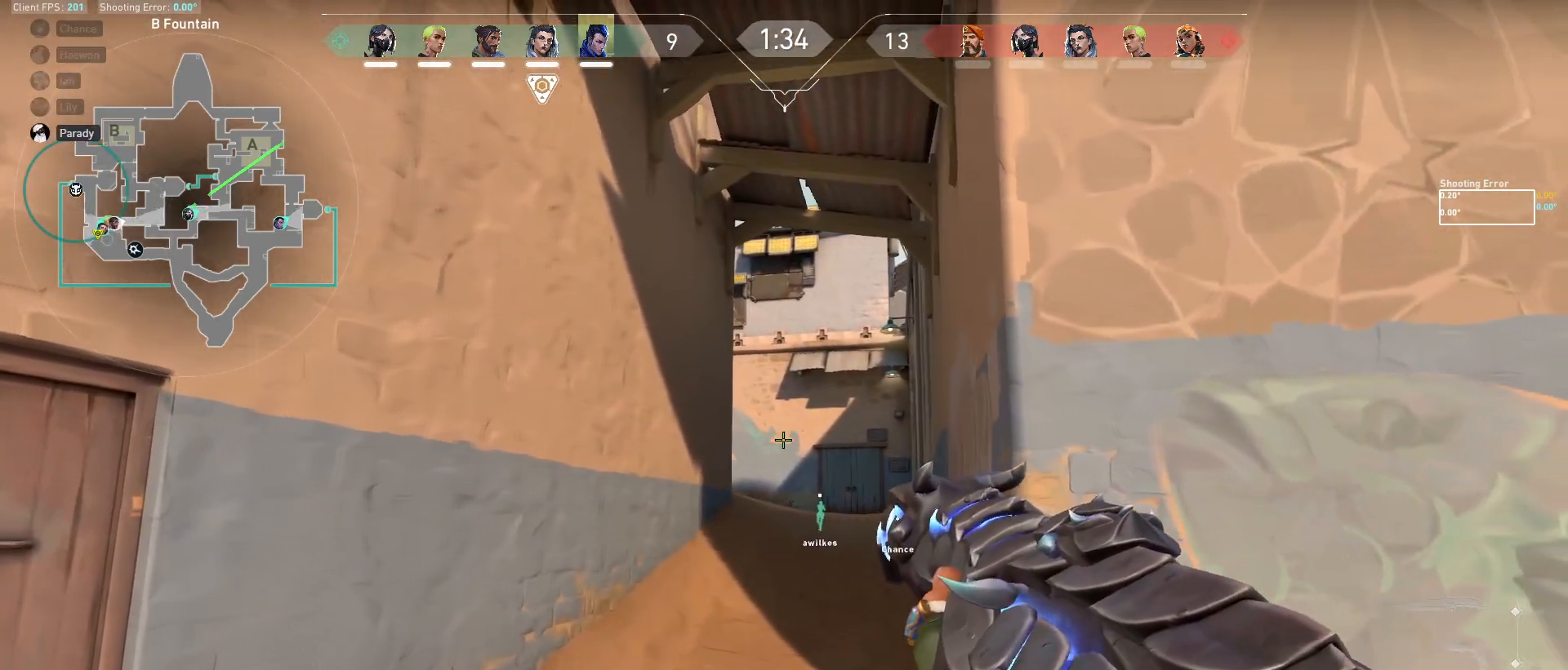
{"keys": ["a"], "mouse": [], "events": [[67, "a", "down"], [67, "d", "up"], [200, "d", "down"], [233, "a", "up"], [367, "a", "down"], [383, "d", "up"]]}
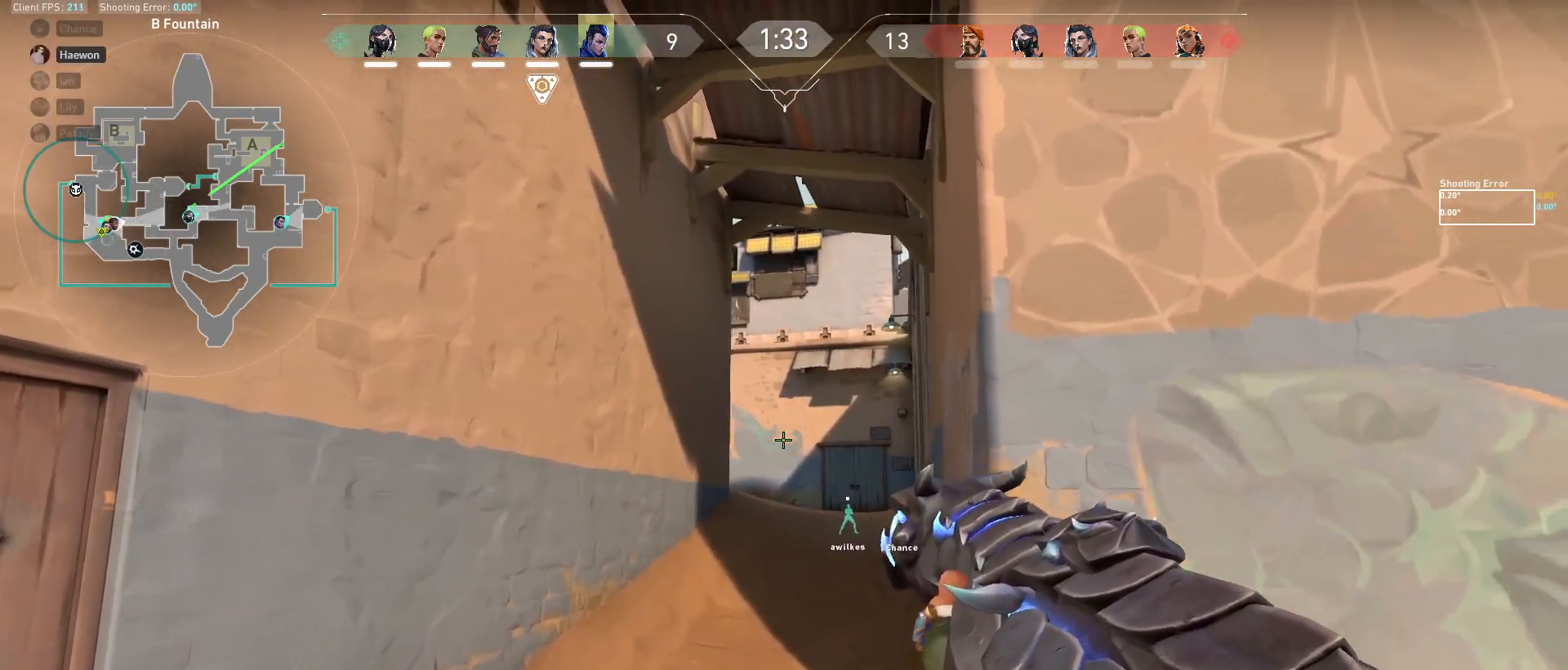
{"keys": ["w"], "mouse": [], "events": [[17, "w", "down"], [67, "d", "down"], [150, "a", "up"], [317, "d", "up"]]}
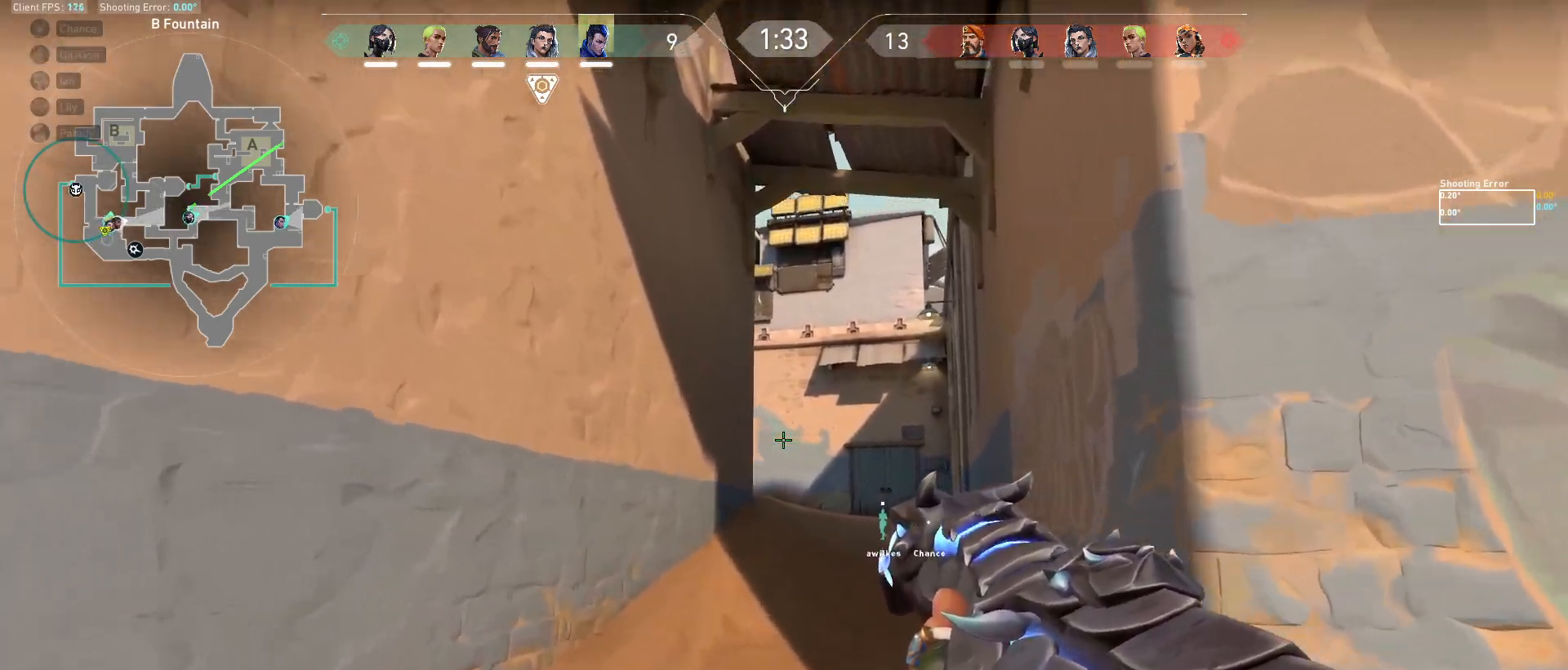
{"keys": ["d", "shift", "w"], "mouse": [], "events": [[33, "shift", "down"], [233, "d", "down"]]}
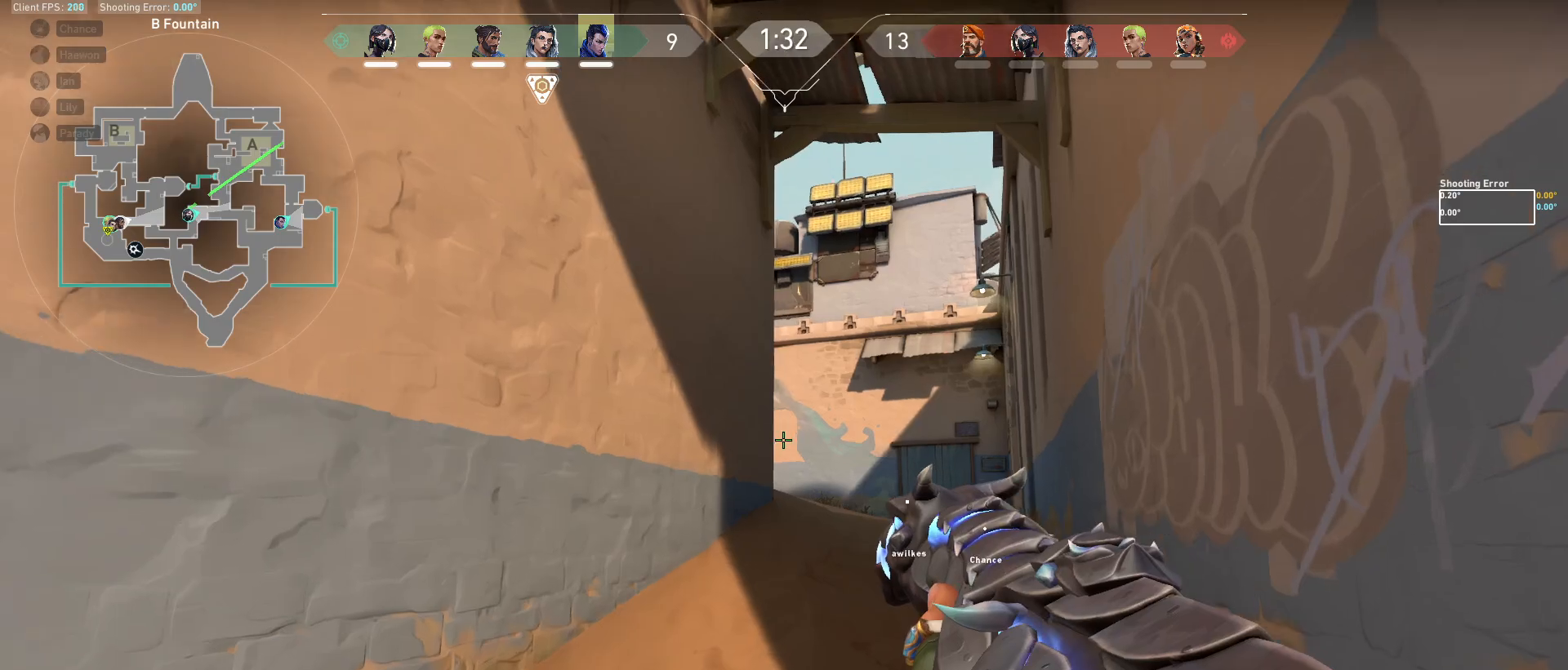
{"keys": ["d", "shift", "w"], "mouse": [], "events": [[17, "d", "up"], [300, "d", "down"]]}
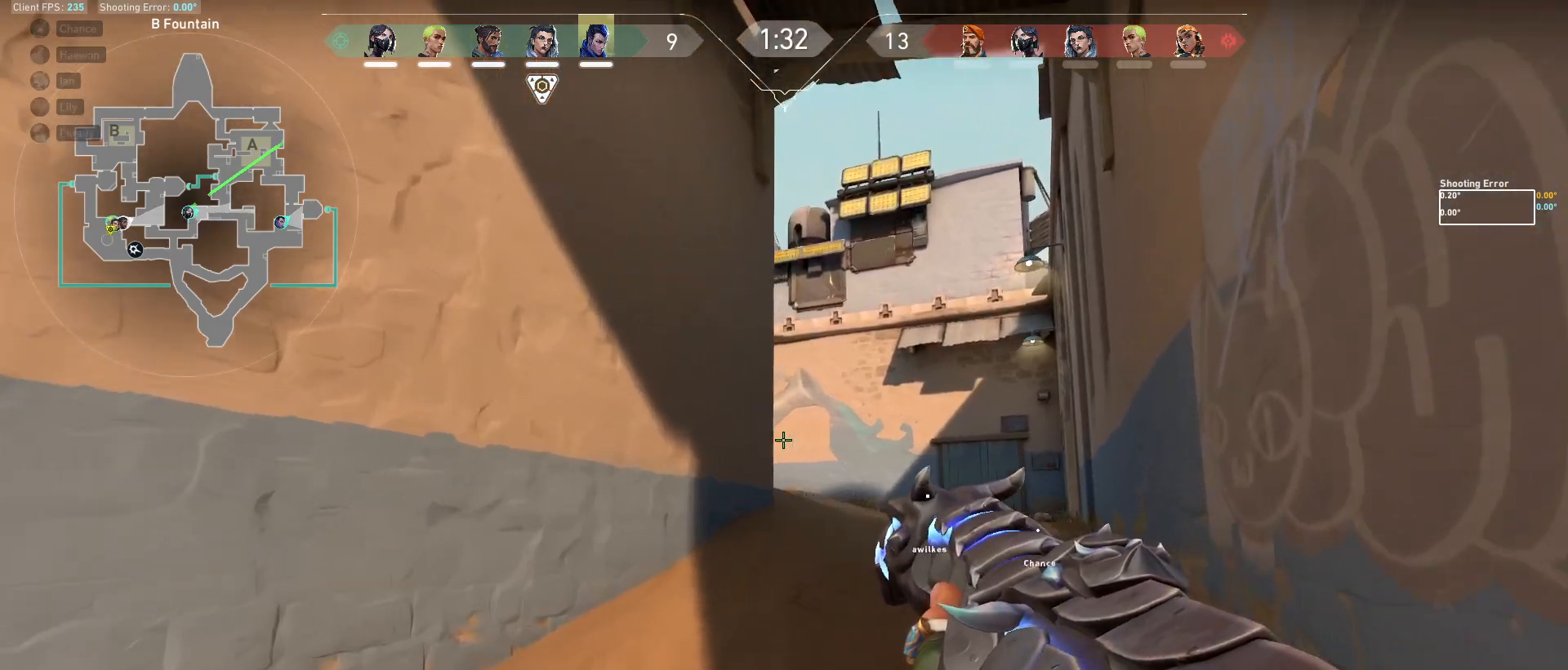
{"keys": ["a", "shift", "w"], "mouse": [], "events": [[317, "d", "up"], [367, "a", "down"]]}
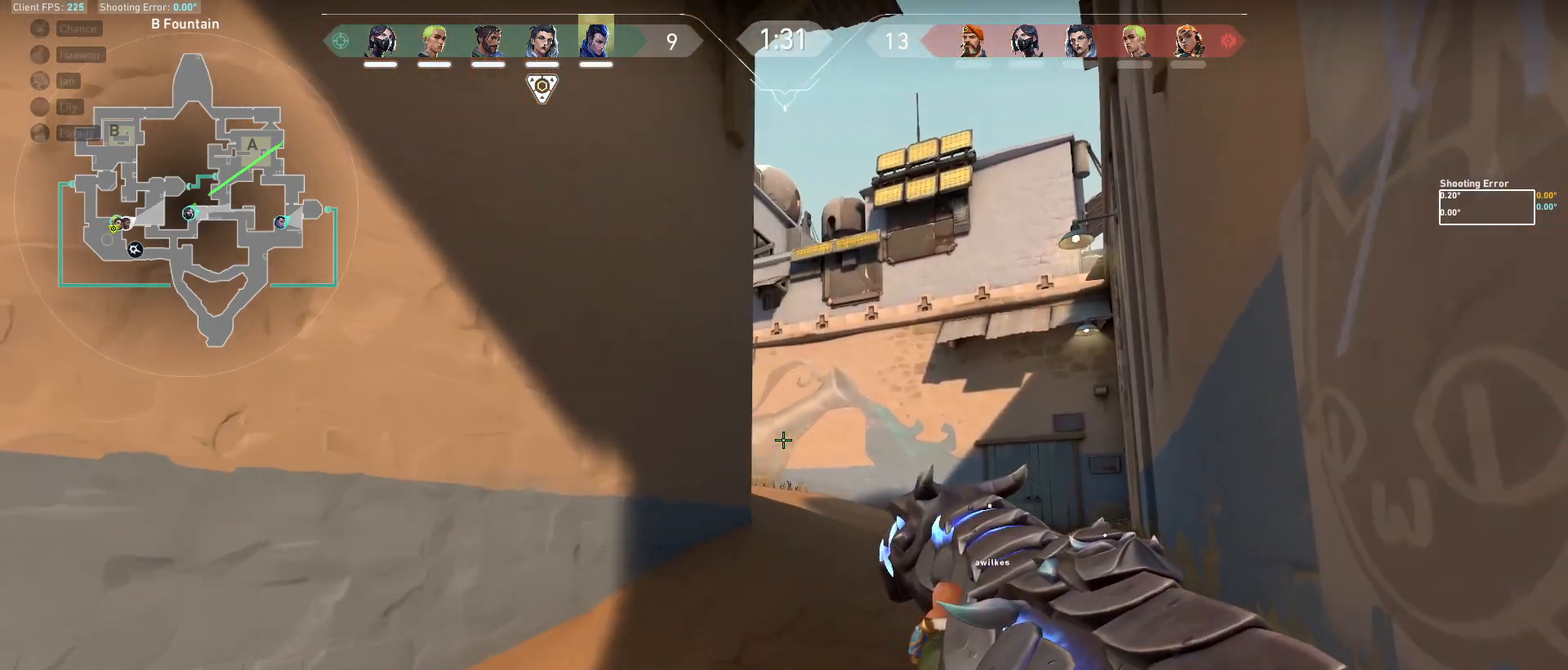
{"keys": ["shift"], "mouse": [], "events": [[67, "a", "up"], [483, "w", "up"]]}
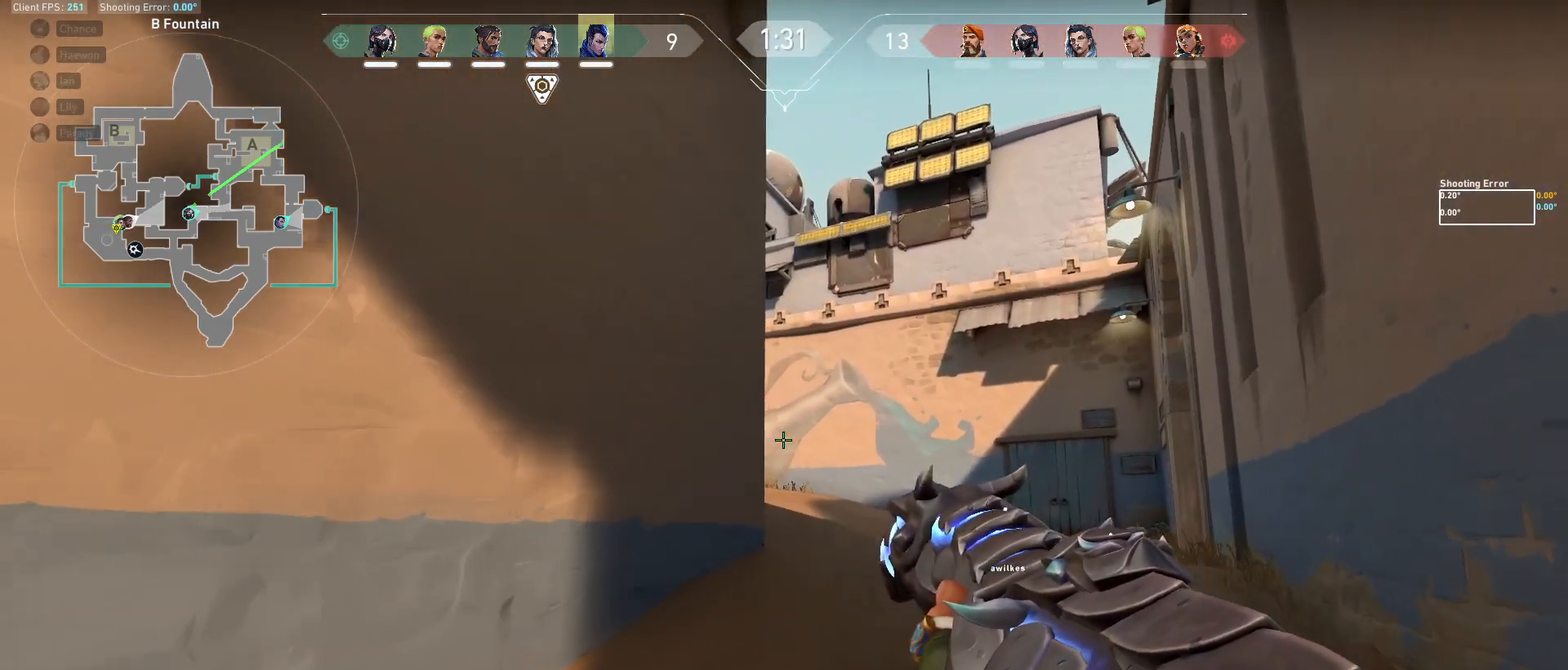
{"keys": ["d", "shift", "w"], "mouse": [], "events": [[33, "d", "down"], [183, "w", "down"]]}
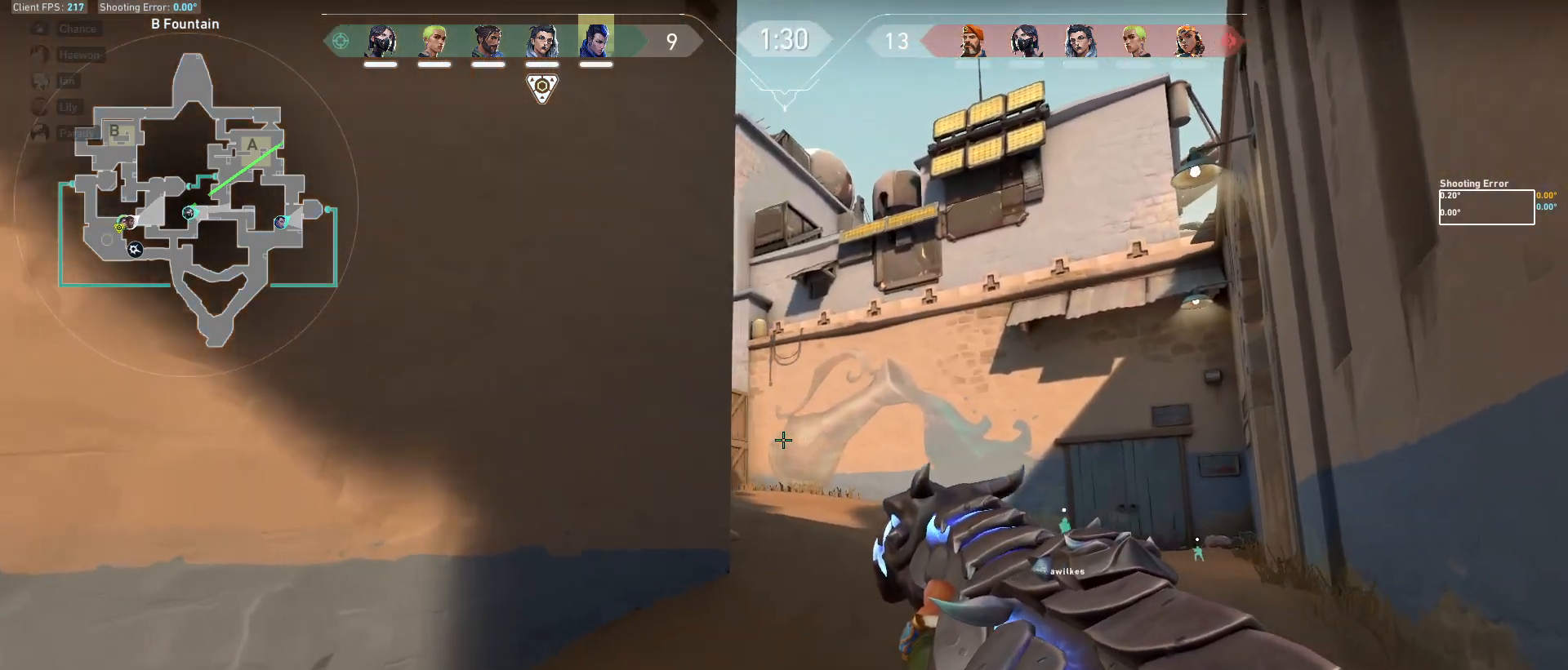
{"keys": [], "mouse": [], "events": [[17, "d", "up"], [300, "w", "up"], [367, "d", "down"], [367, "shift", "up"], [483, "d", "up"]]}
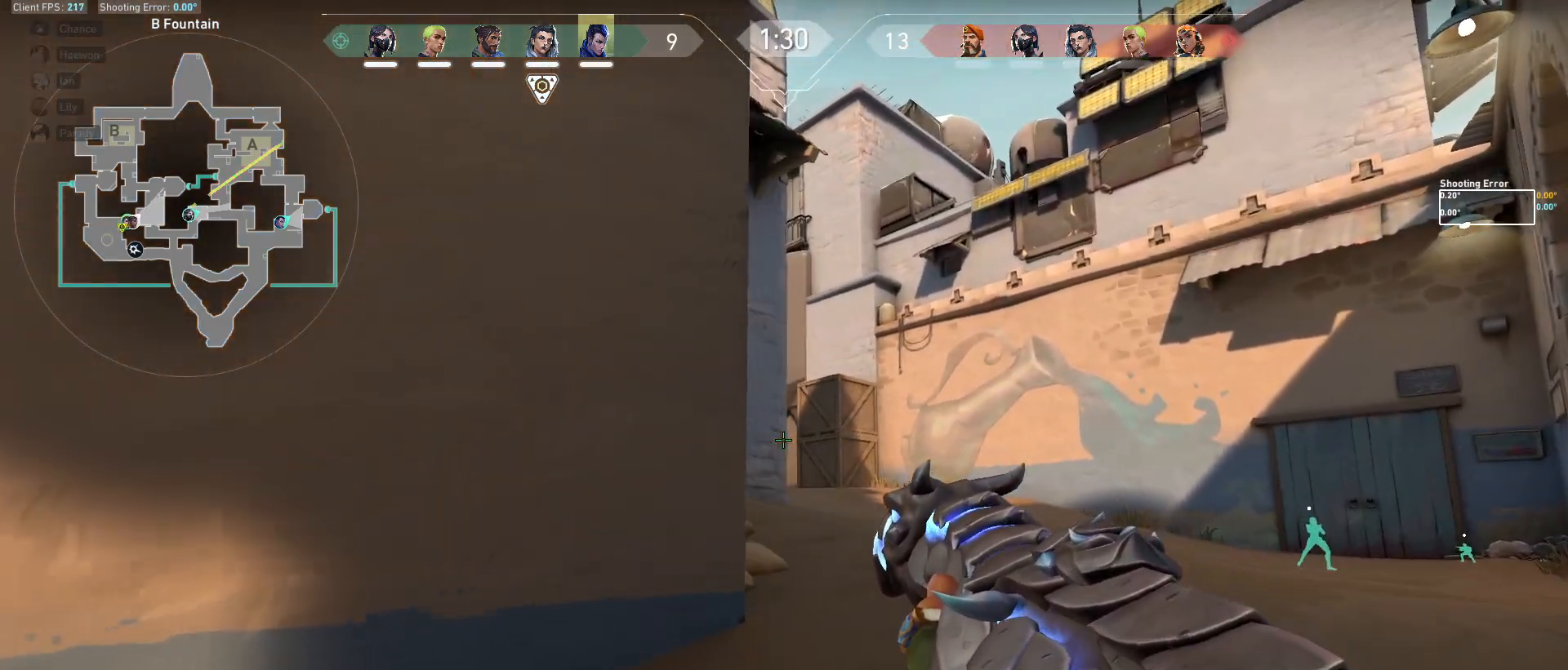
{"keys": ["d", "shift", "w"], "mouse": [], "events": [[50, "a", "down"], [133, "a", "up"], [133, "d", "down"], [217, "w", "down"], [367, "shift", "down"]]}
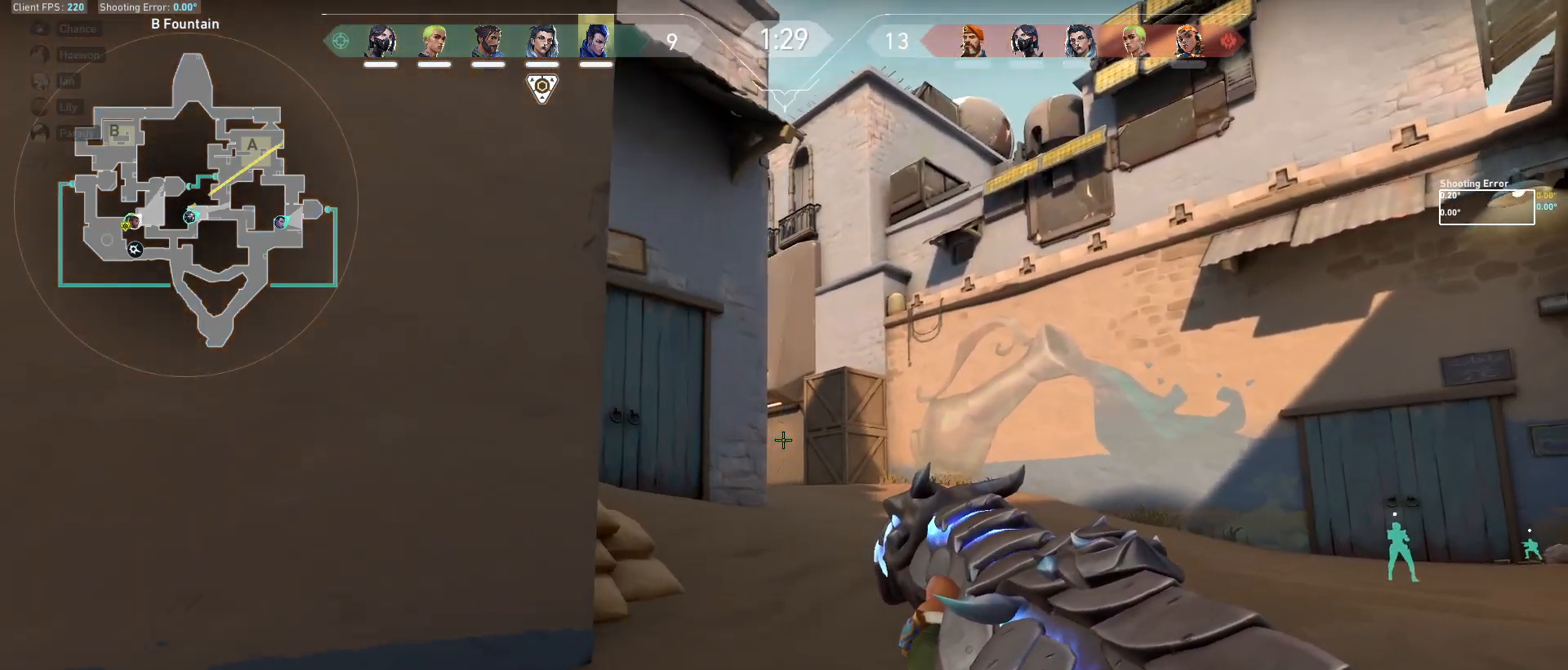
{"keys": ["d", "shift"], "mouse": [], "events": [[100, "w", "up"]]}
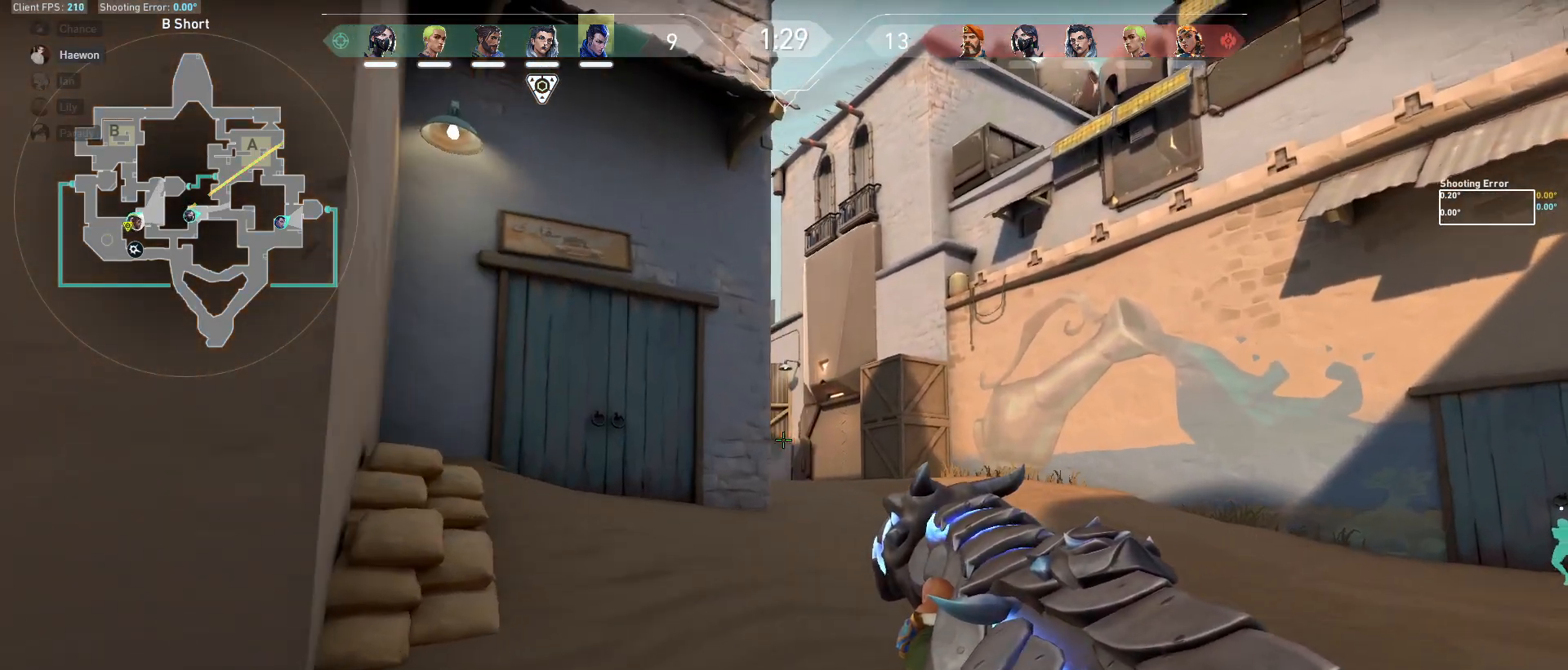
{"keys": ["d", "shift"], "mouse": [], "events": []}
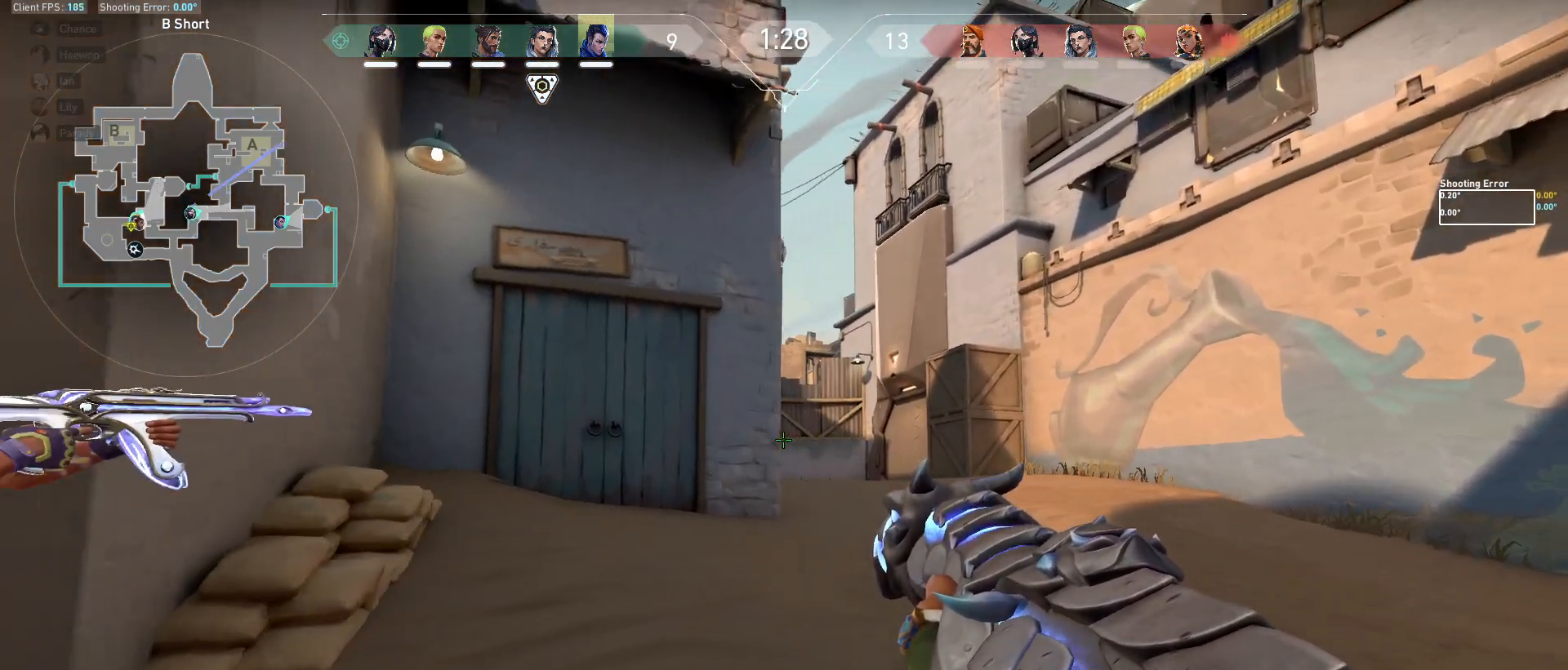
{"keys": ["d", "shift"], "mouse": [], "events": []}